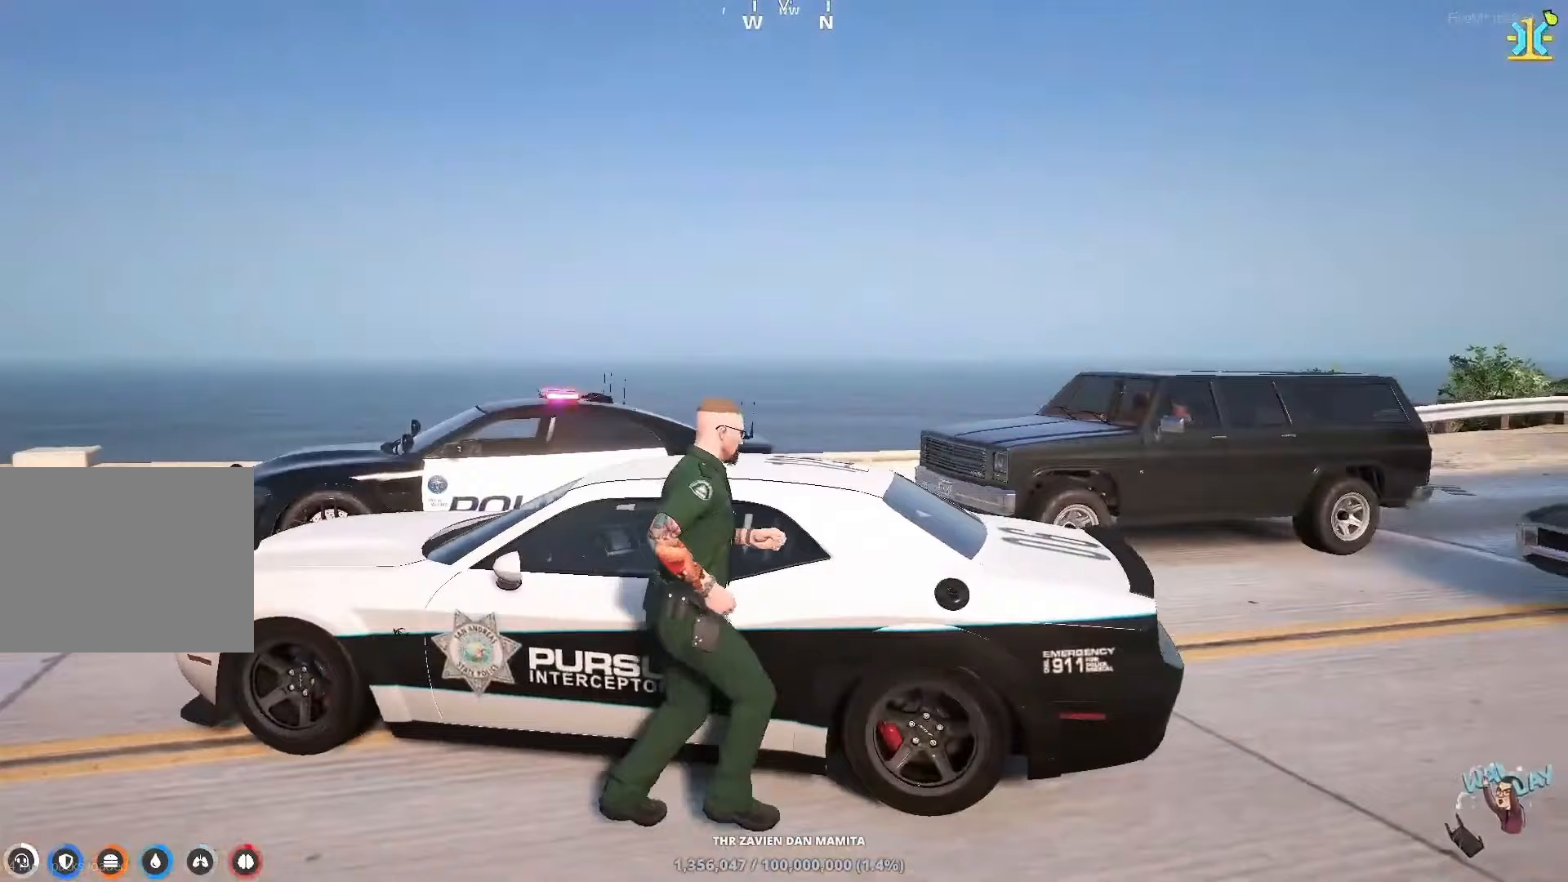
Gameplay with keyboard; each line is a JSON object with the keys held at the frame after it. "events" lists presses ("down") and releases ("up") of "a", "ctrl", "d", "e", "q", "s", "shift", "space" and "w" between this image and that frame as [ms after this image, input, new state], when the widget could be followed in between. No other keys are recorded. Mouse input is not recorded.
{"keys": [], "events": []}
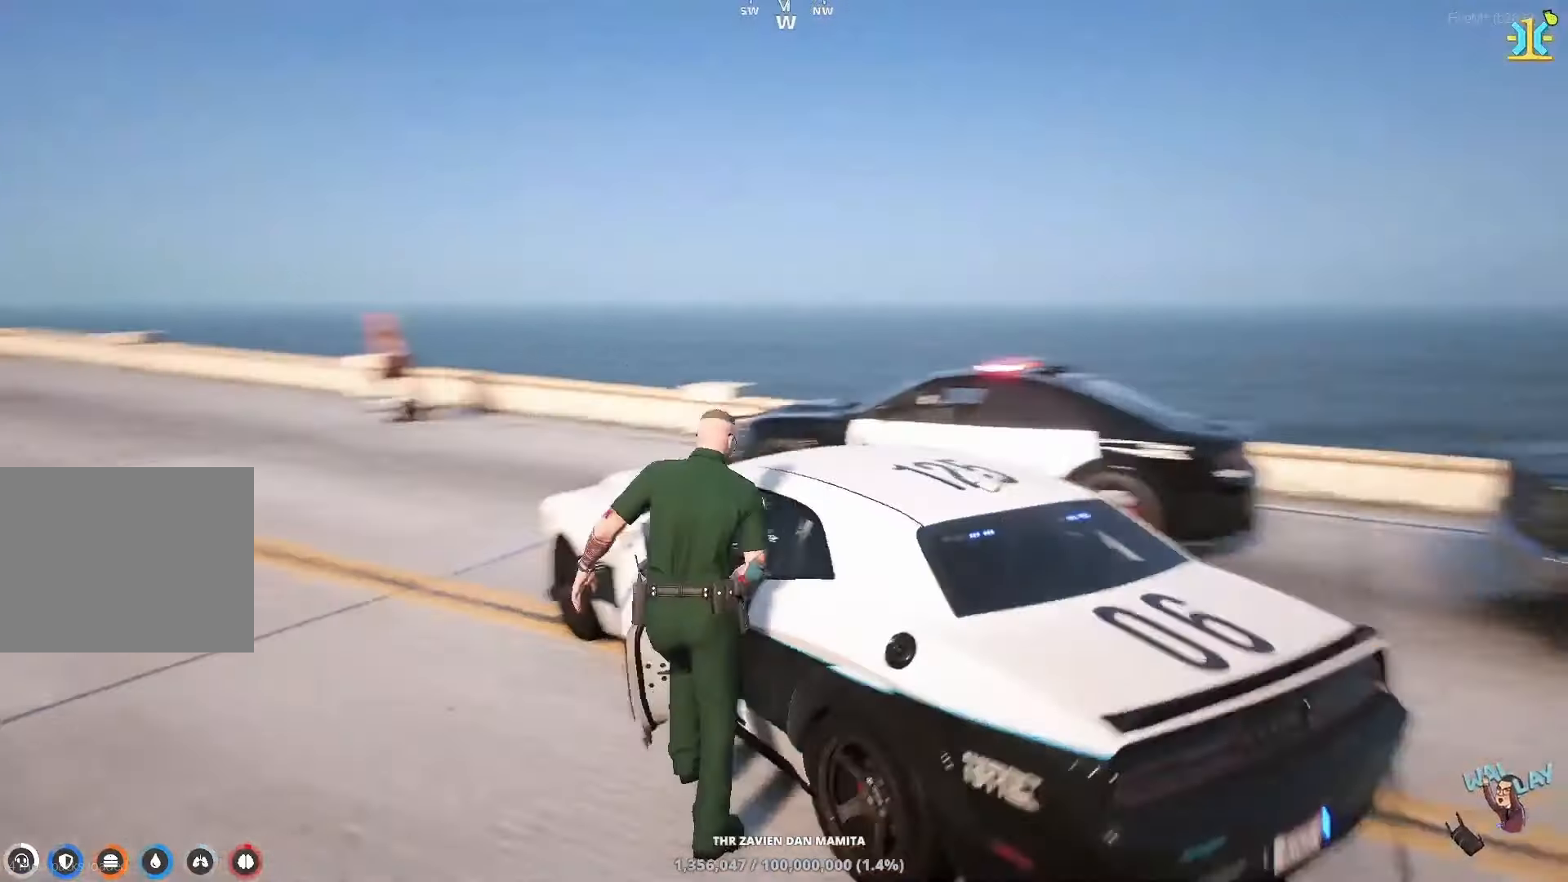
{"keys": [], "events": []}
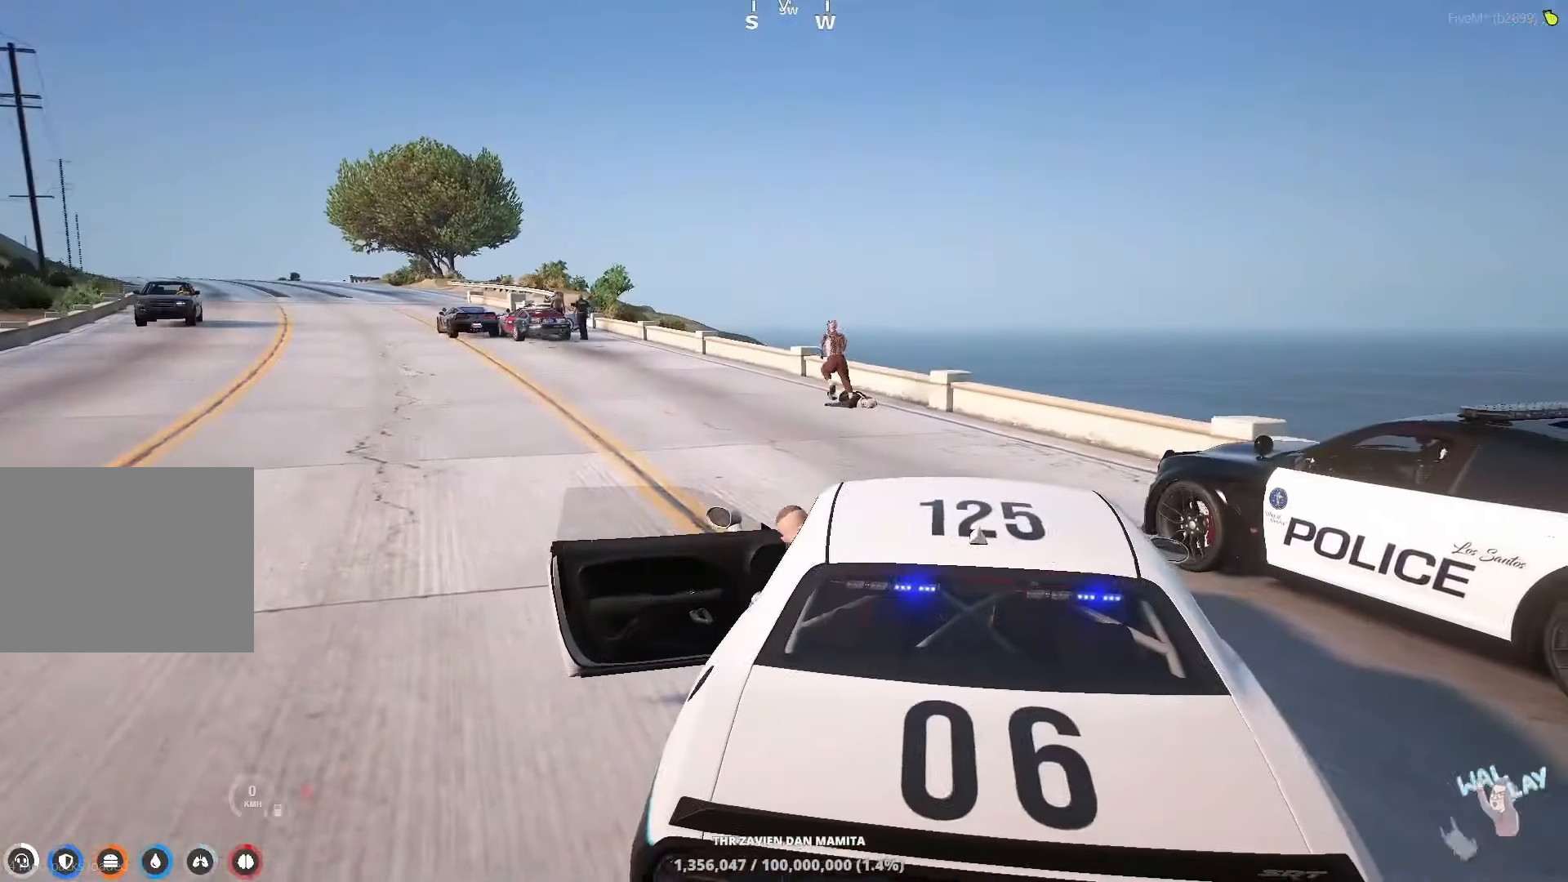
{"keys": ["w"], "events": [[67, "w", "down"]]}
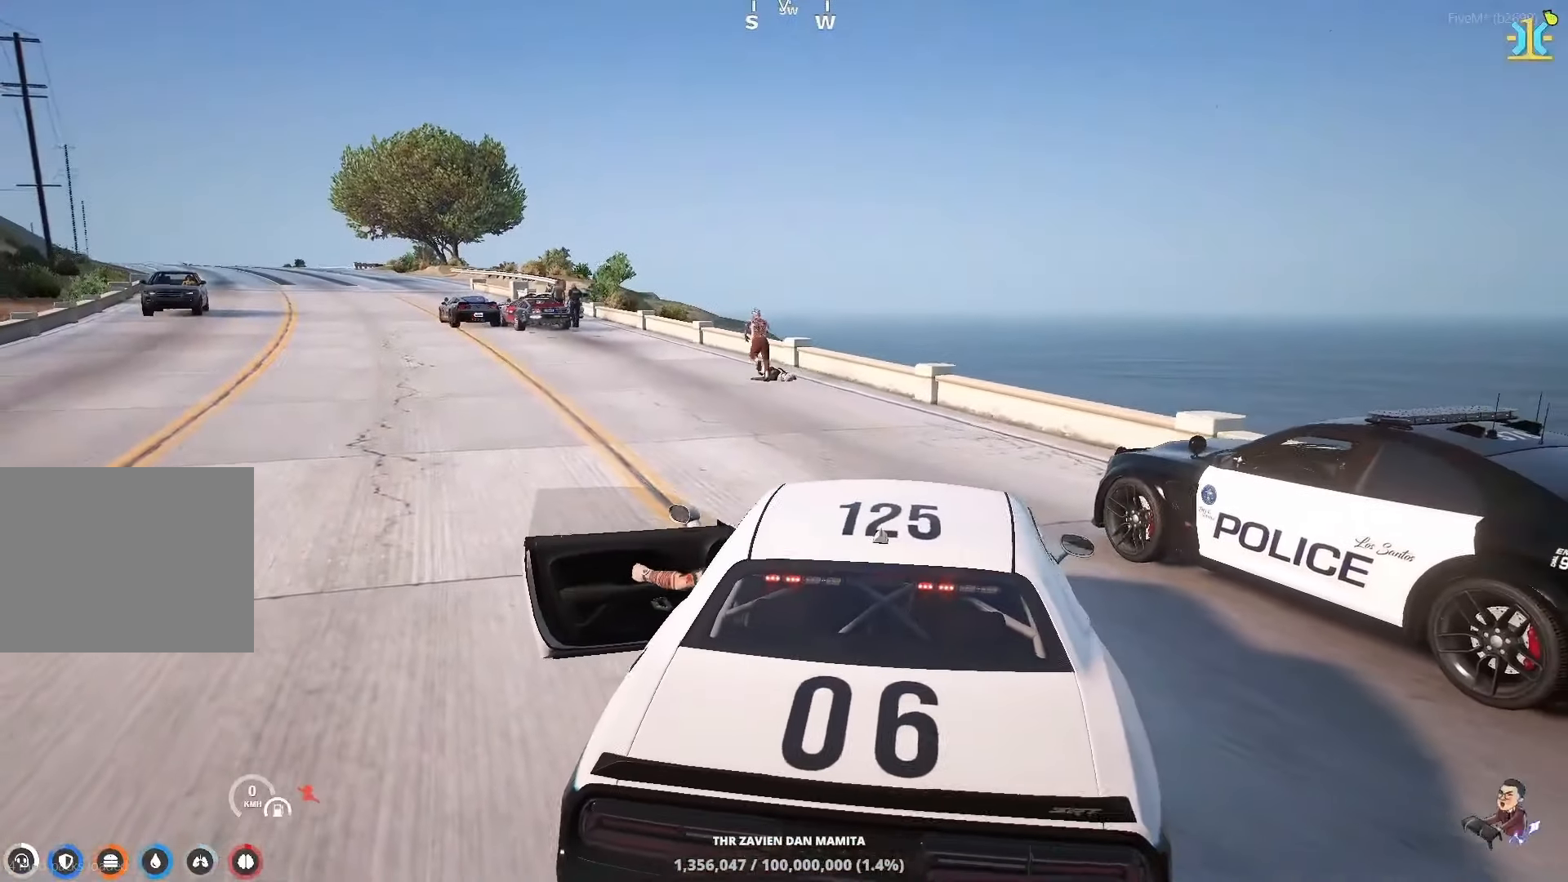
{"keys": ["w"], "events": []}
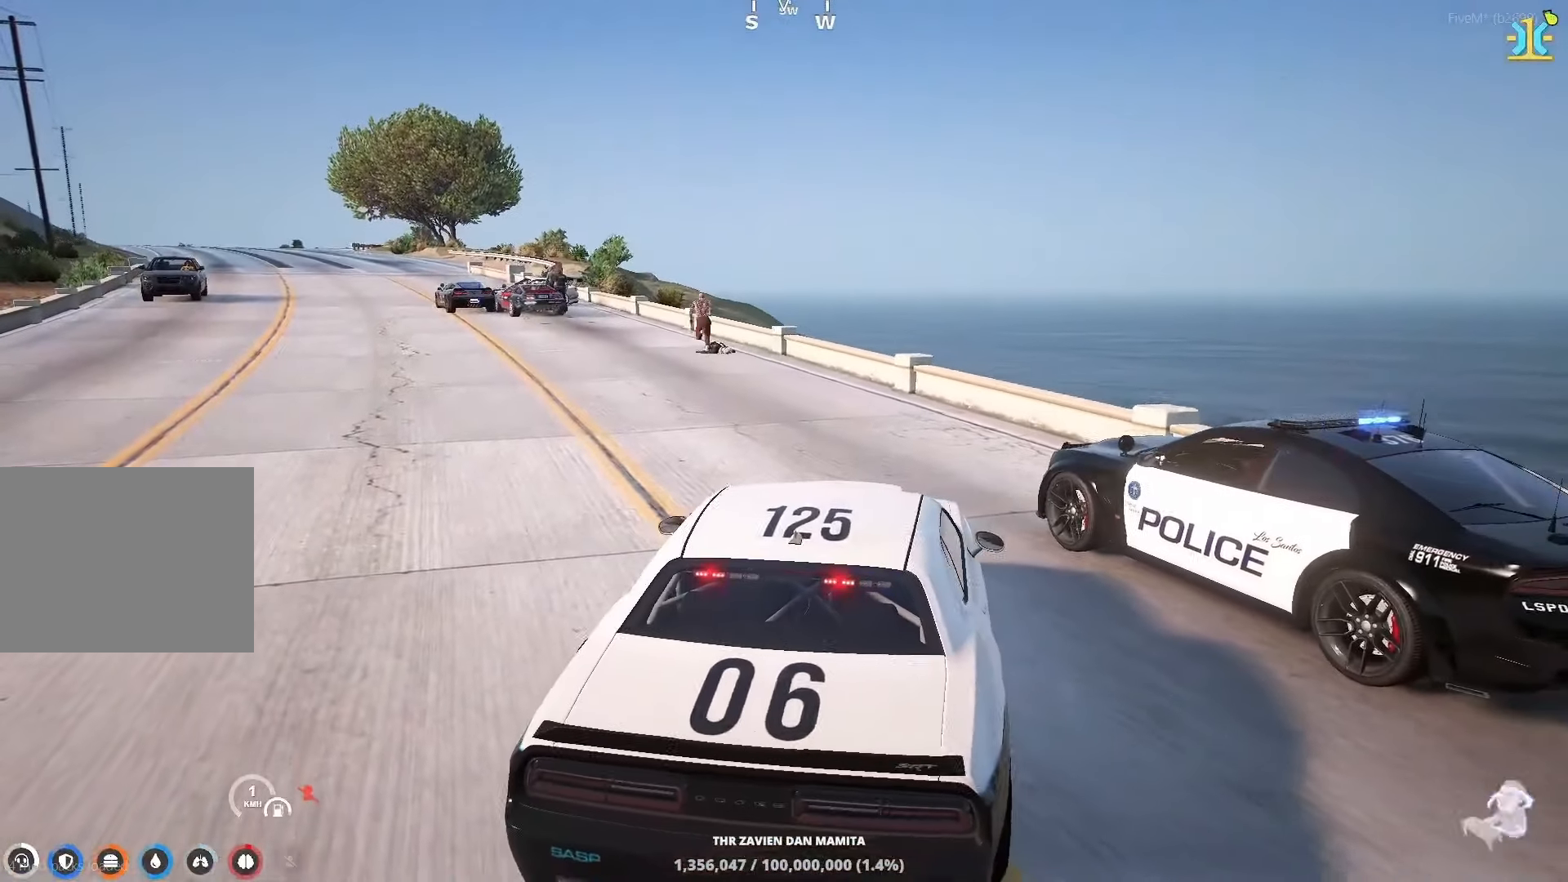
{"keys": ["a", "w"], "events": [[483, "a", "down"]]}
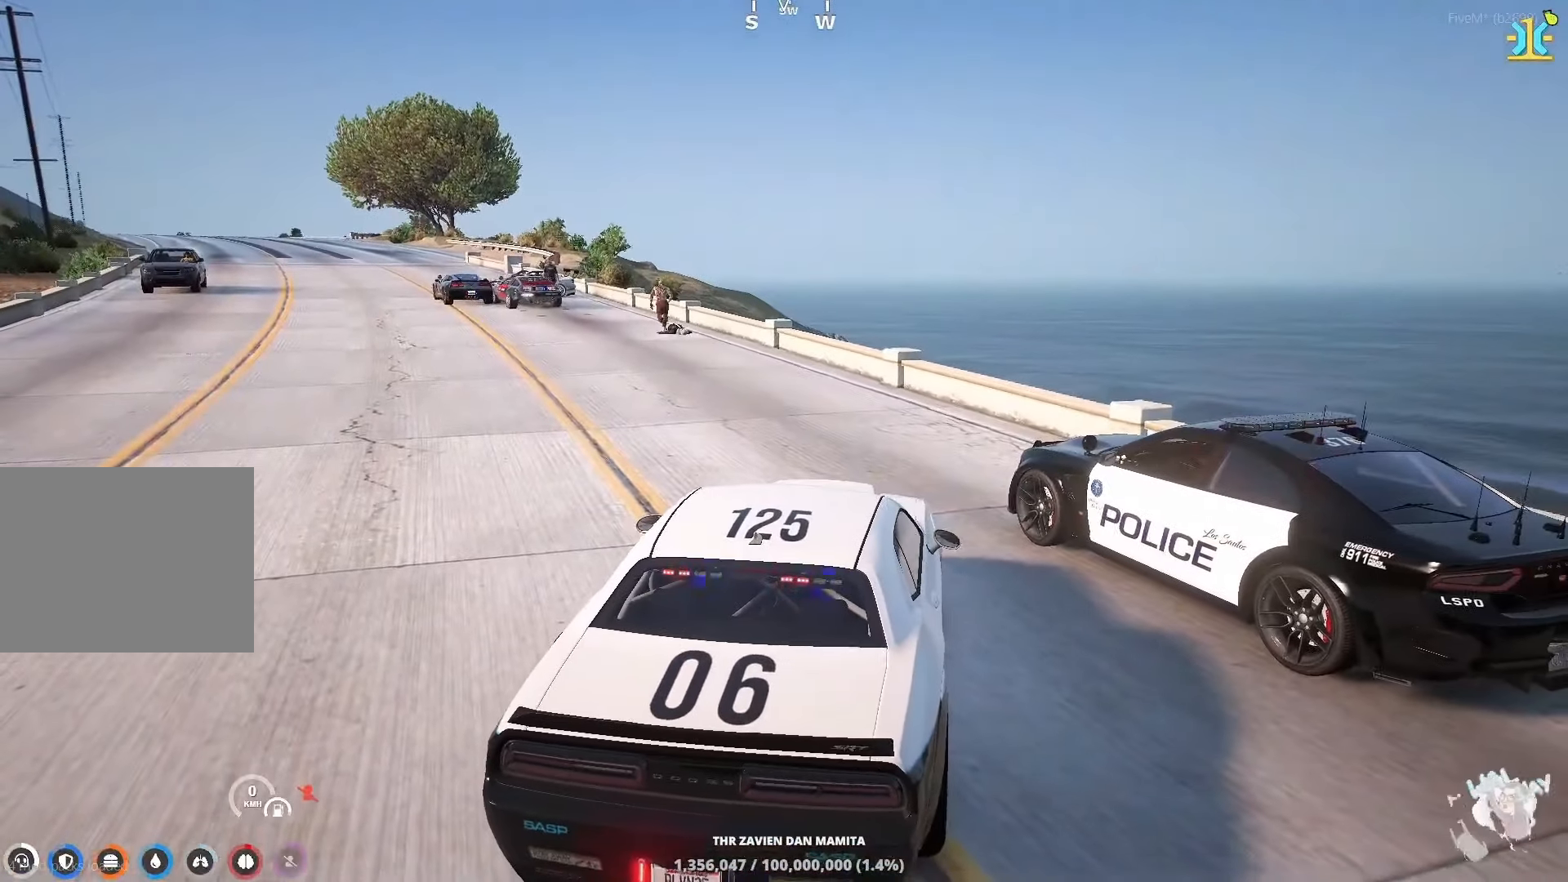
{"keys": [], "events": [[117, "a", "up"], [150, "w", "up"]]}
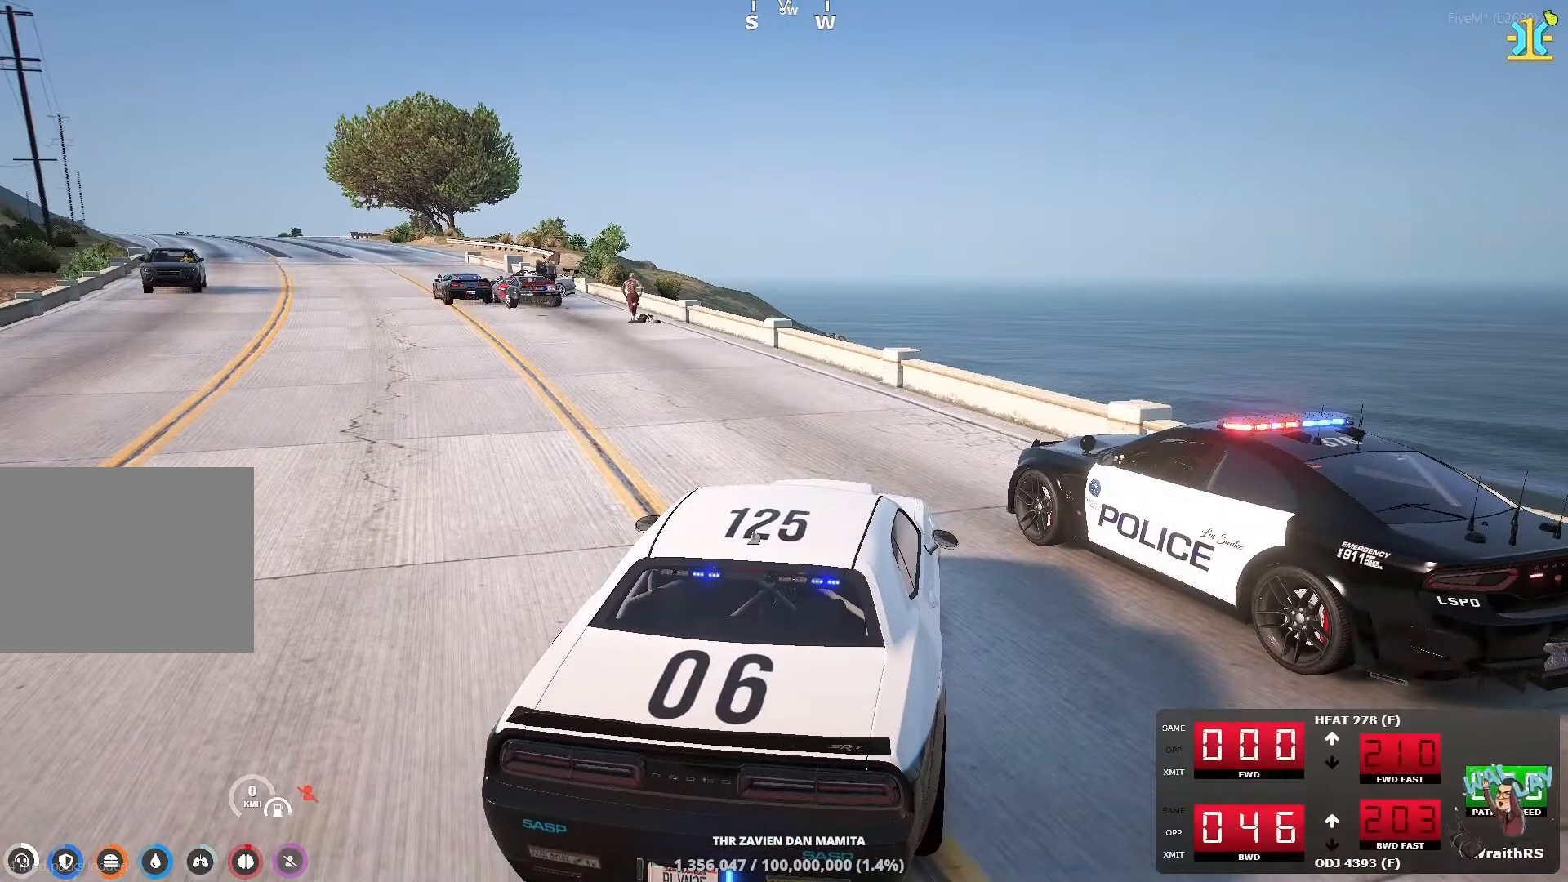
{"keys": [], "events": []}
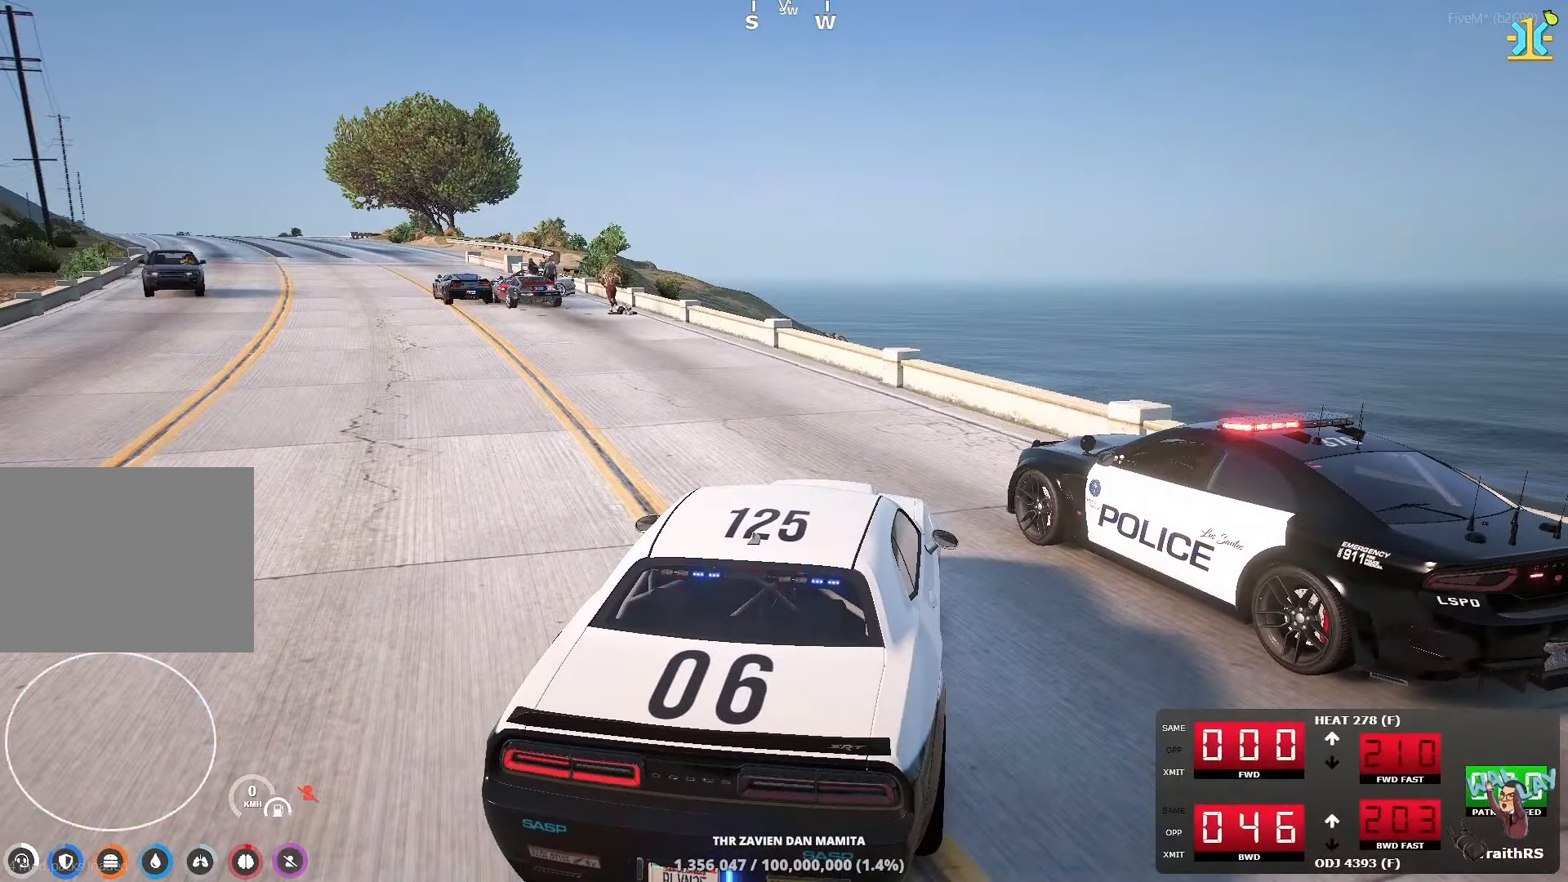
{"keys": [], "events": []}
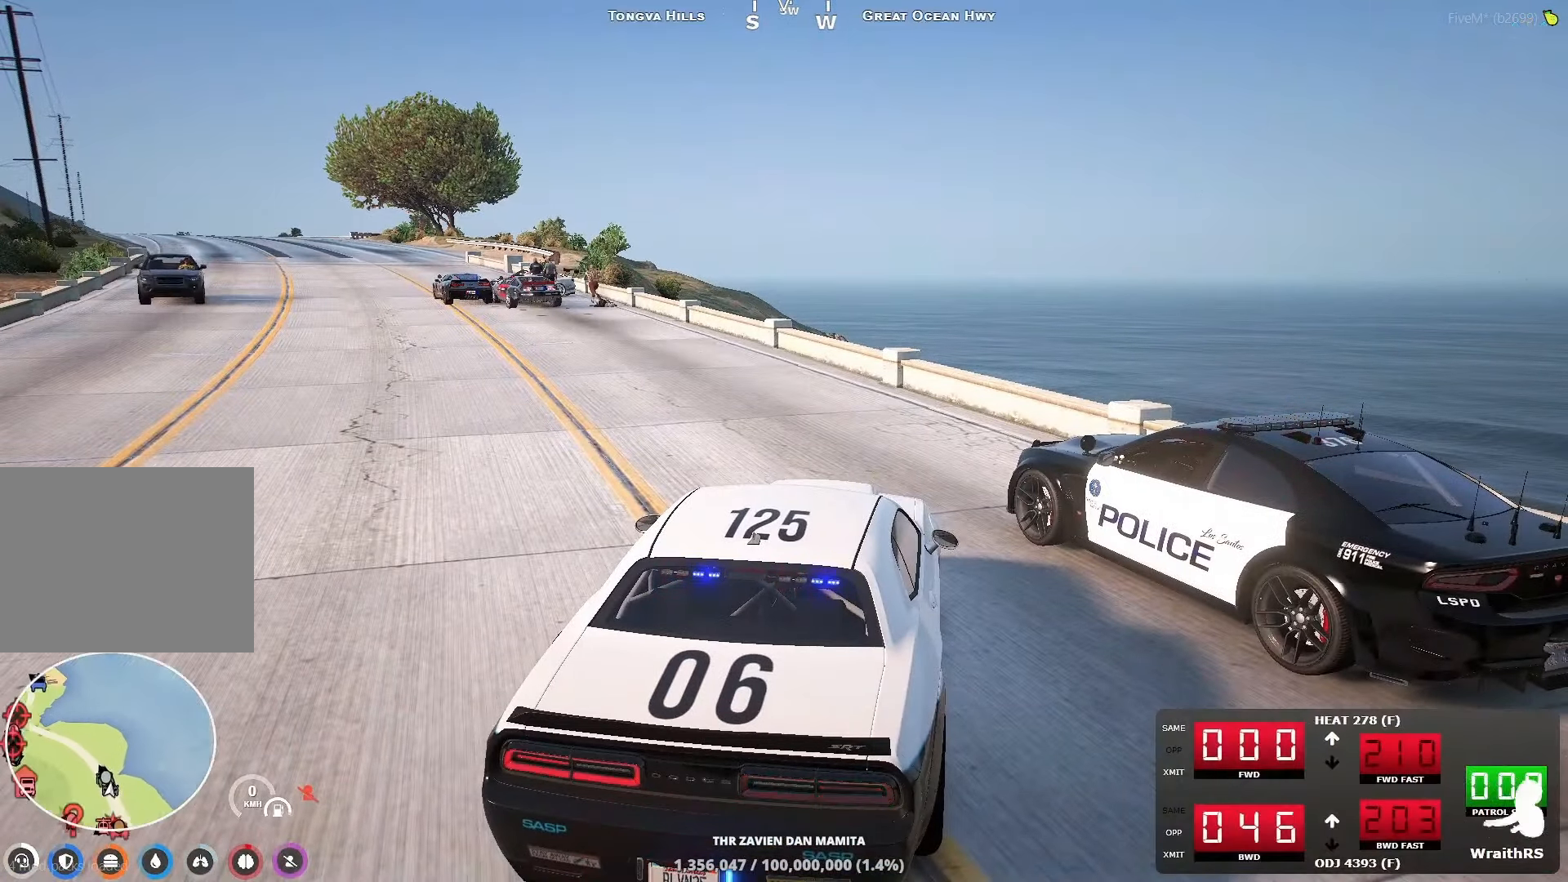
{"keys": ["a", "w"], "events": [[250, "w", "down"], [383, "a", "down"]]}
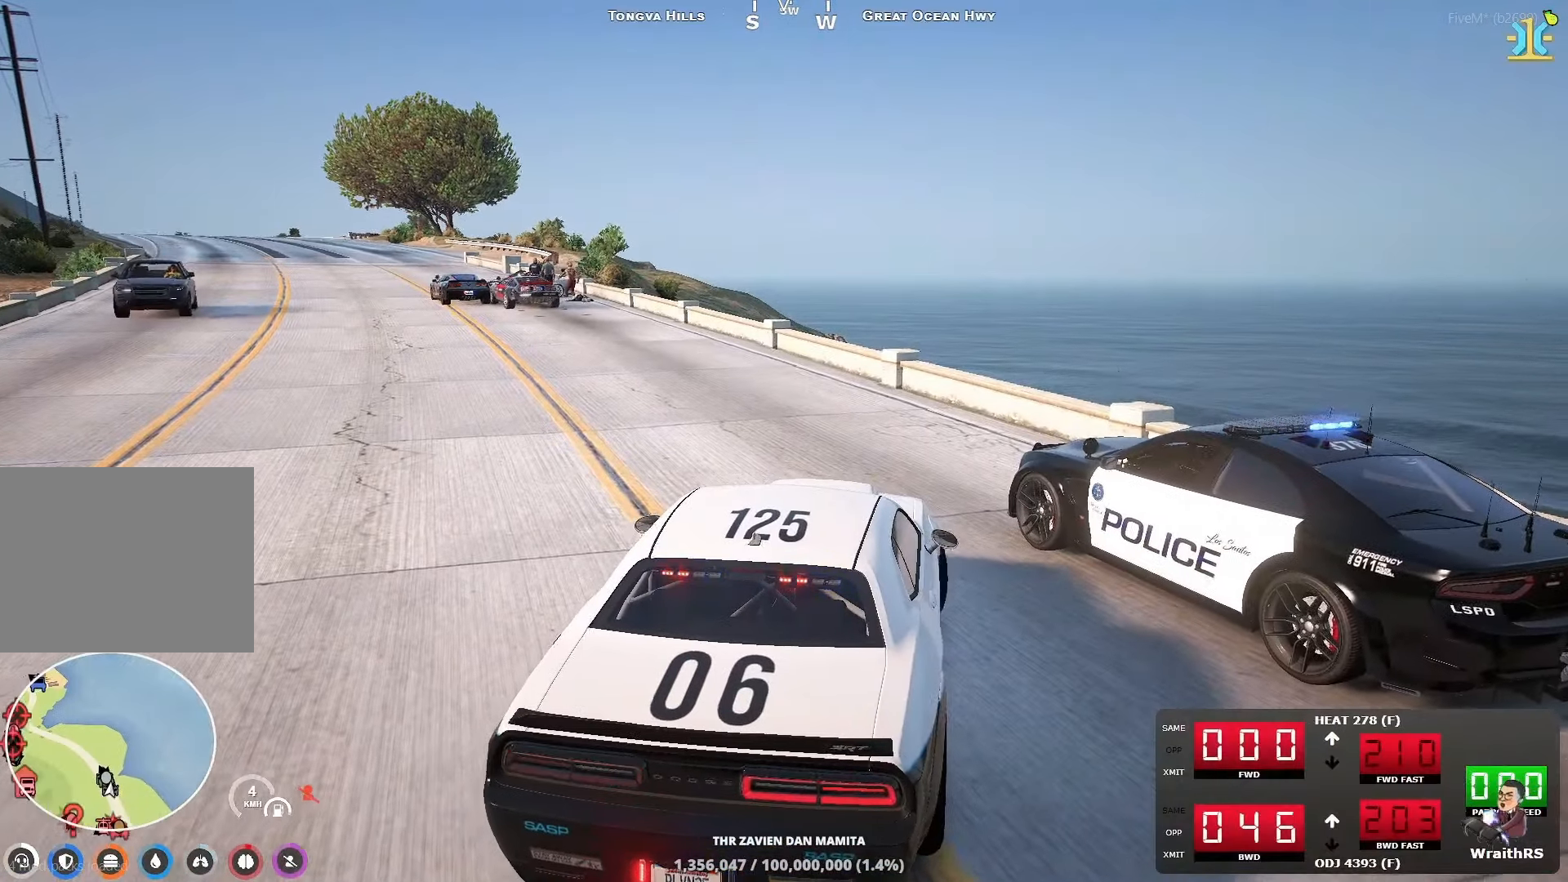
{"keys": ["w"], "events": [[133, "a", "up"]]}